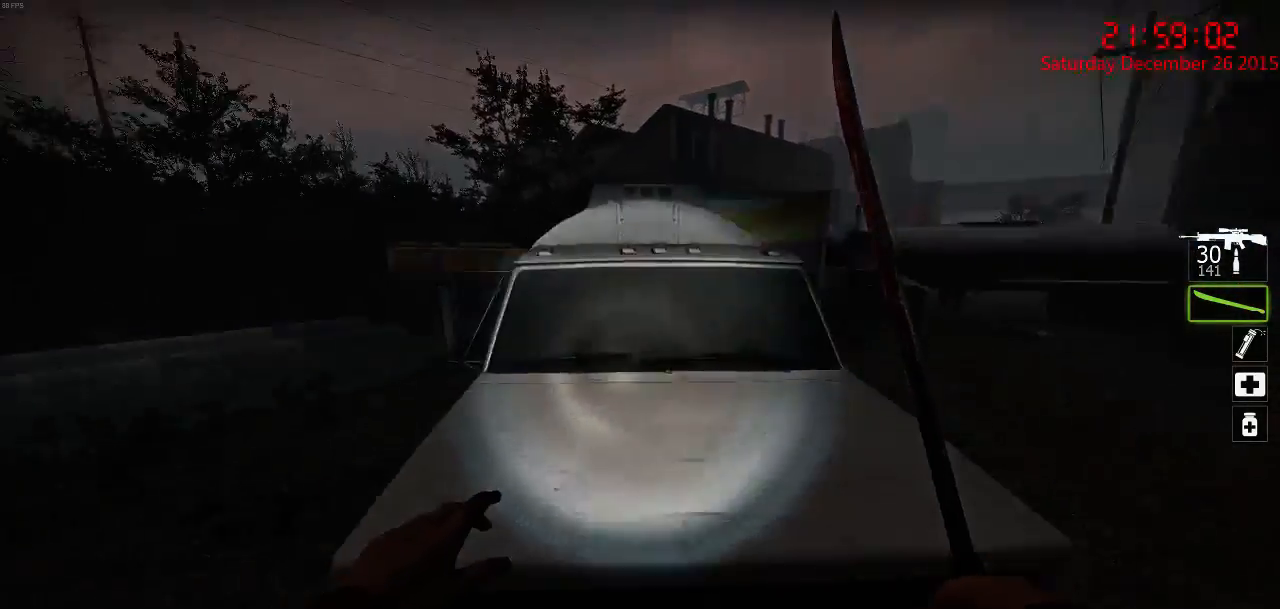
Gameplay with keyboard and mouse; each line is a JSON object with the keys and mouse buttons held at the frame after it. "events" lists presses ("down") and releases ("up") of "1", "2", "3", "4", "5", "a", "c", "caps_lock", "ctrl", "d", "e", "f", "g", "q", "r", "s", "shift", "space", "tab", "w", "x", "z", "mouse_left" and "mouse_right" between this image and that frame as [ms after this image, input, new state], when the widget could be followed in between. "mouse_left", "mouse_right" = the "left", "right" buttons of the "mouse" list. No other keys are recorded. Mouse movement is not recorded.
{"keys": ["ctrl", "w"], "mouse": [], "events": [[17, "a", "down"], [83, "ctrl", "up"], [183, "a", "up"], [367, "space", "down"], [467, "ctrl", "down"], [467, "space", "up"]]}
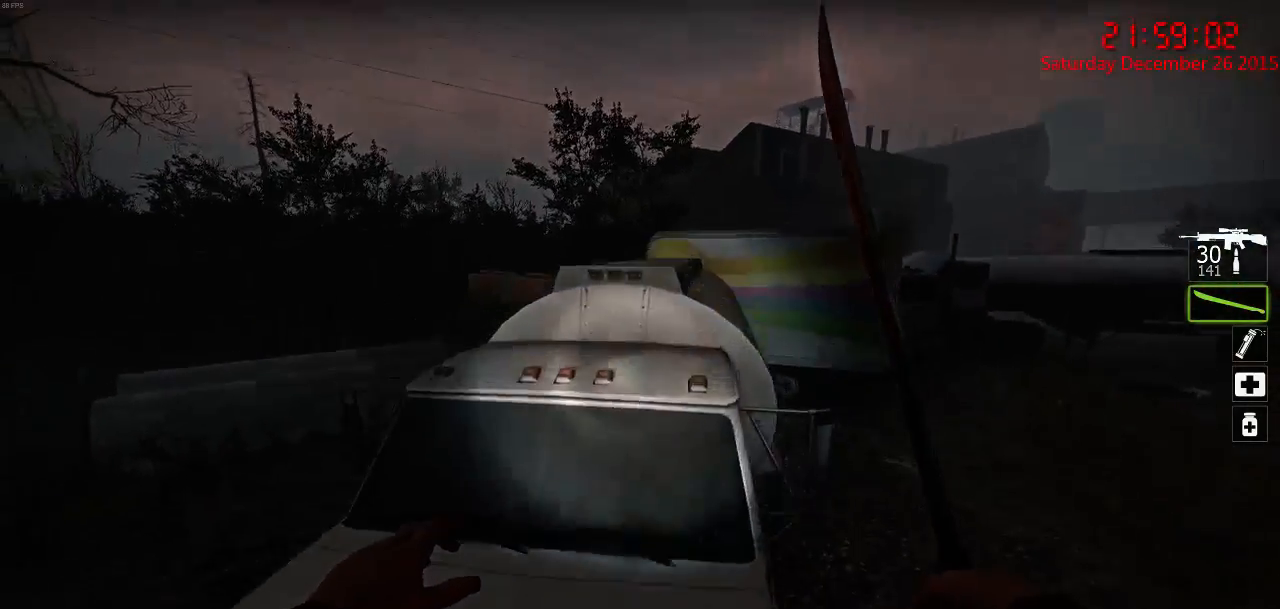
{"keys": ["w"], "mouse": [], "events": [[67, "a", "down"], [233, "ctrl", "up"], [483, "a", "up"]]}
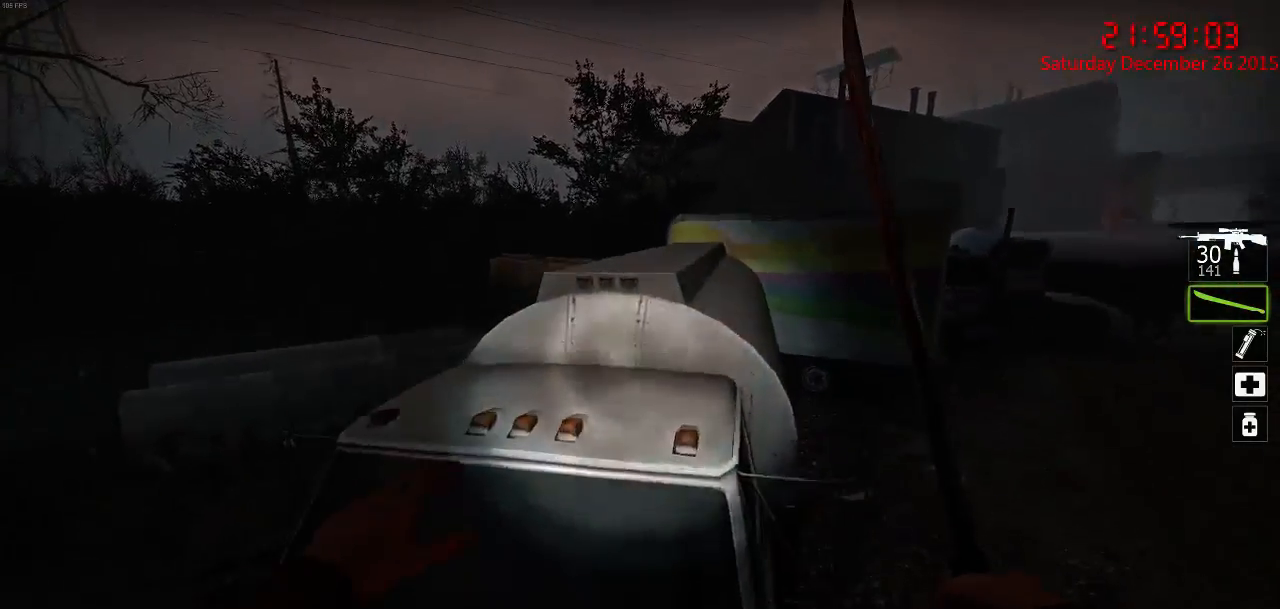
{"keys": ["ctrl", "d", "q", "w"], "mouse": [], "events": [[250, "space", "down"], [383, "ctrl", "down"], [383, "space", "up"], [417, "d", "down"], [450, "q", "down"]]}
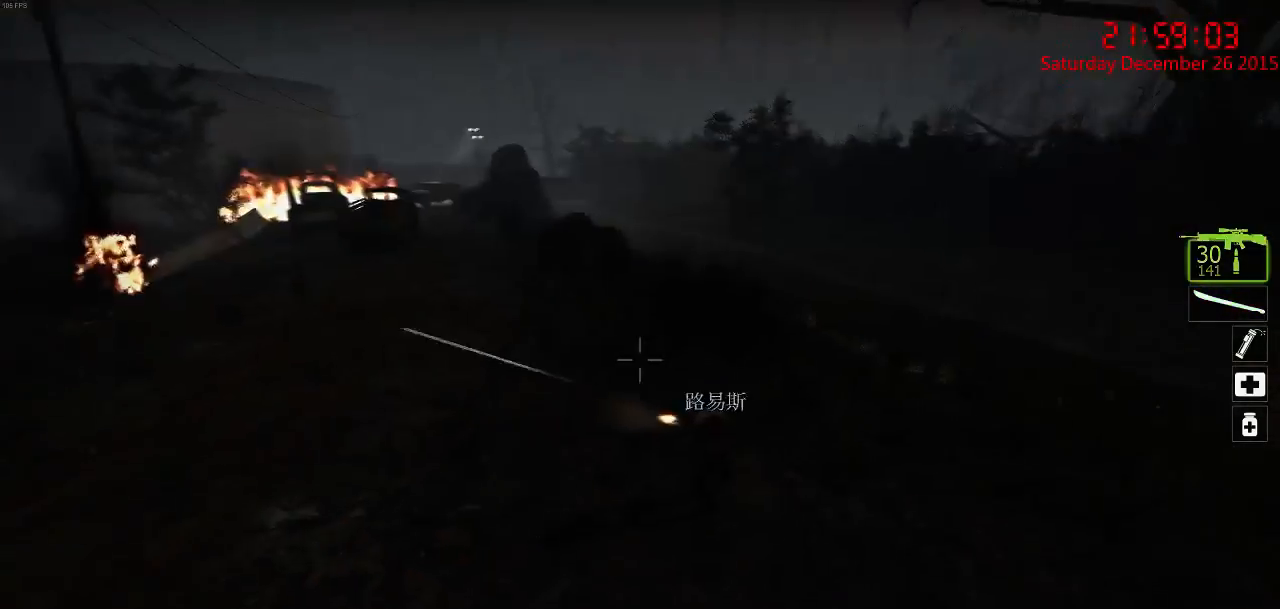
{"keys": ["ctrl", "s"], "mouse": [], "events": [[33, "w", "up"], [67, "q", "up"], [233, "s", "down"], [367, "d", "up"]]}
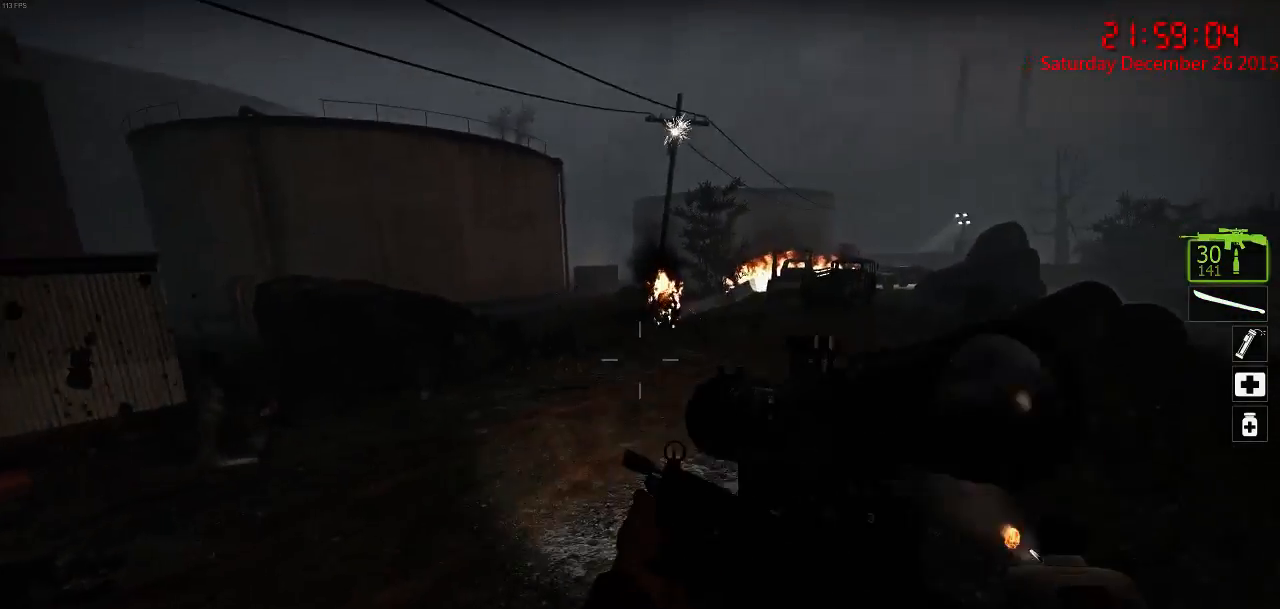
{"keys": ["ctrl"], "mouse": [], "events": [[167, "d", "down"], [400, "d", "up"], [433, "s", "up"]]}
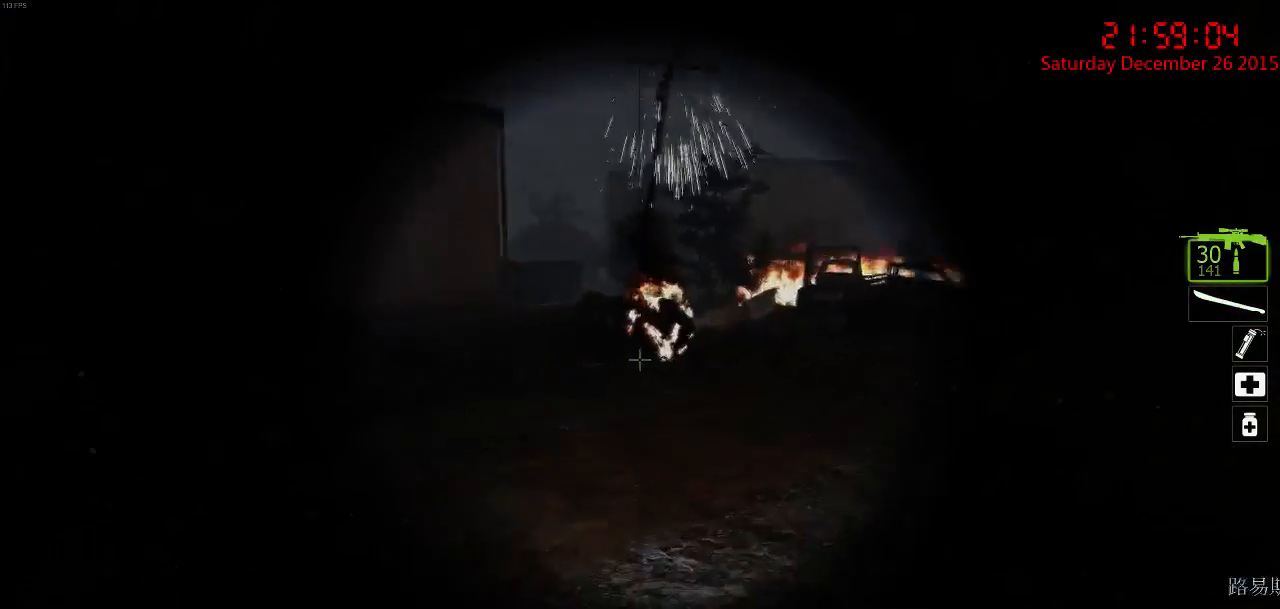
{"keys": ["ctrl"], "mouse": [], "events": [[250, "mouse_left", "down"], [300, "mouse_left", "up"], [350, "mouse_left", "down"], [433, "mouse_left", "up"]]}
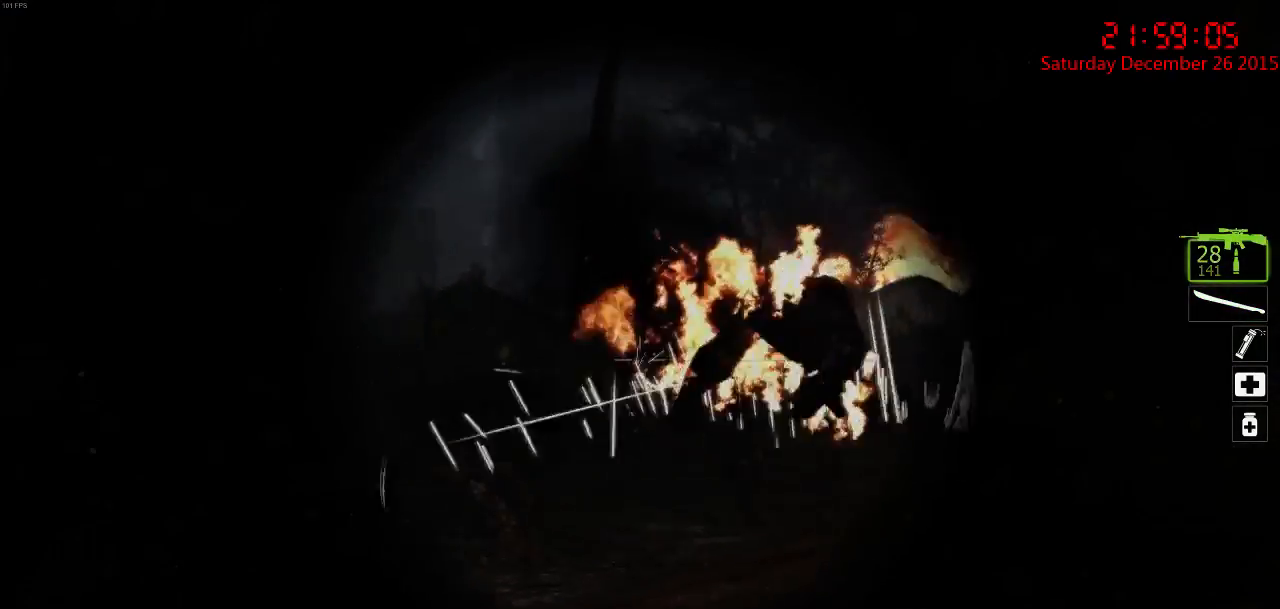
{"keys": ["ctrl"], "mouse": ["left"], "events": [[17, "mouse_left", "down"], [50, "mouse_left", "up"], [117, "mouse_left", "down"], [183, "mouse_left", "up"], [217, "mouse_left", "down"], [283, "mouse_left", "up"], [367, "mouse_left", "down"], [433, "mouse_left", "up"], [450, "mouse_left", "down"]]}
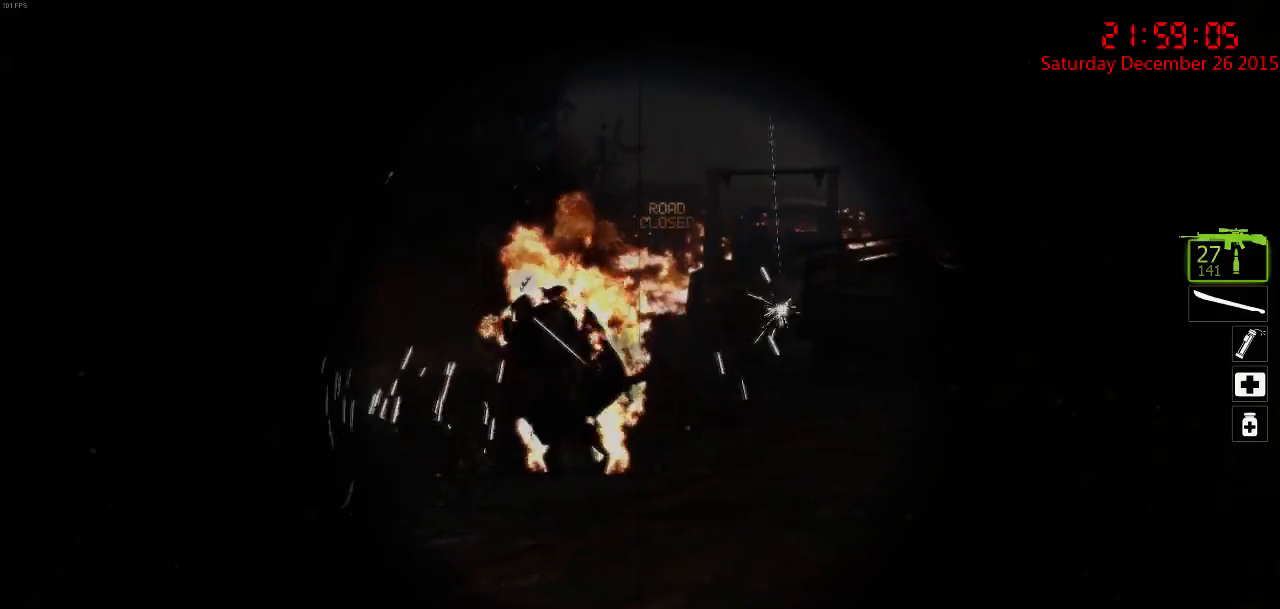
{"keys": ["ctrl"], "mouse": [], "events": [[67, "mouse_left", "up"], [117, "mouse_left", "down"], [200, "mouse_left", "up"], [250, "mouse_left", "down"], [350, "mouse_left", "up"], [383, "mouse_left", "down"], [467, "mouse_left", "up"]]}
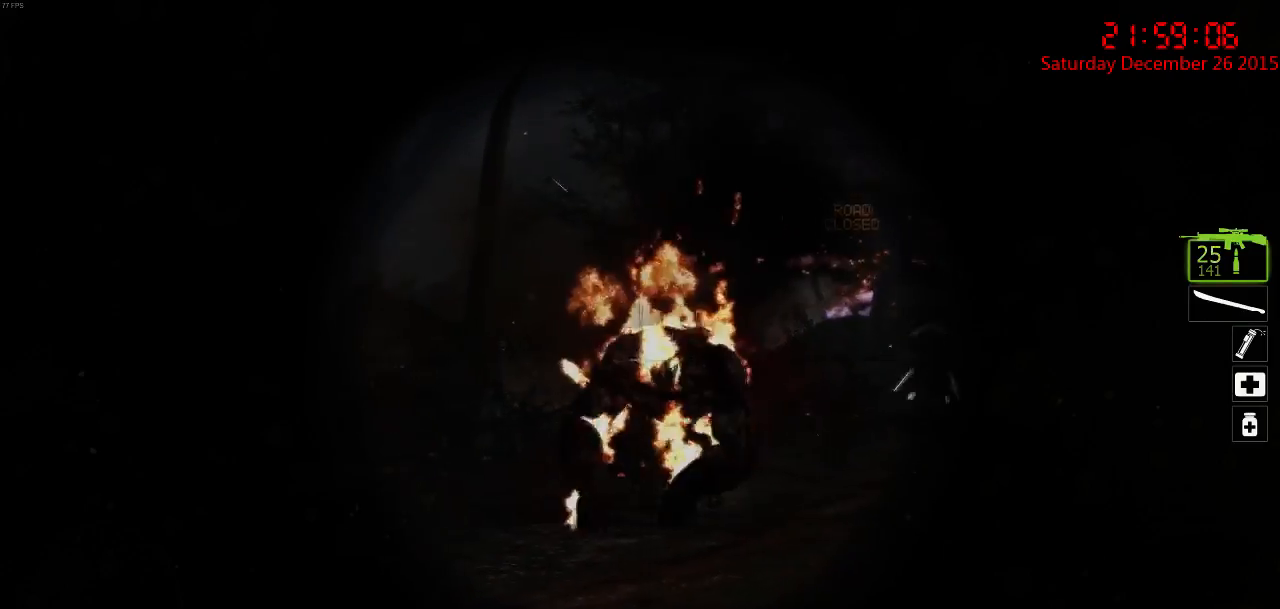
{"keys": ["ctrl"], "mouse": [], "events": [[33, "mouse_left", "down"], [100, "mouse_left", "up"], [133, "mouse_left", "down"], [233, "mouse_left", "up"], [267, "mouse_left", "down"], [350, "mouse_left", "up"], [417, "mouse_left", "down"], [467, "mouse_left", "up"]]}
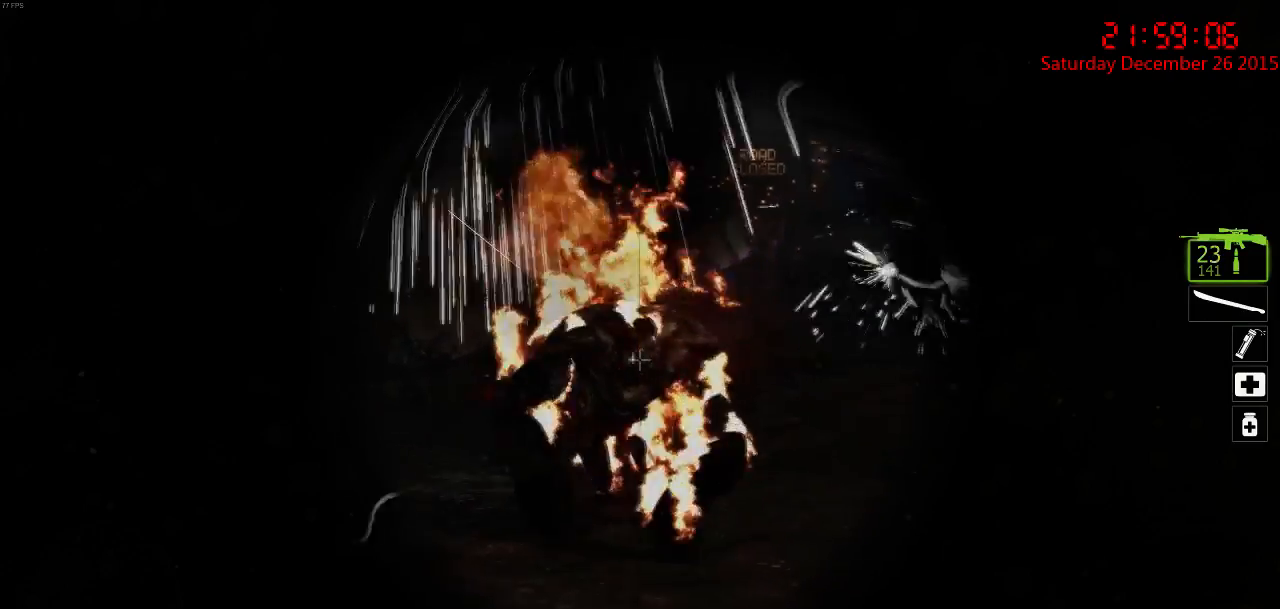
{"keys": ["ctrl"], "mouse": [], "events": [[33, "mouse_left", "down"], [133, "mouse_left", "up"], [183, "mouse_left", "down"], [267, "mouse_left", "up"], [300, "mouse_left", "down"], [400, "mouse_left", "up"], [417, "mouse_left", "down"], [500, "mouse_left", "up"]]}
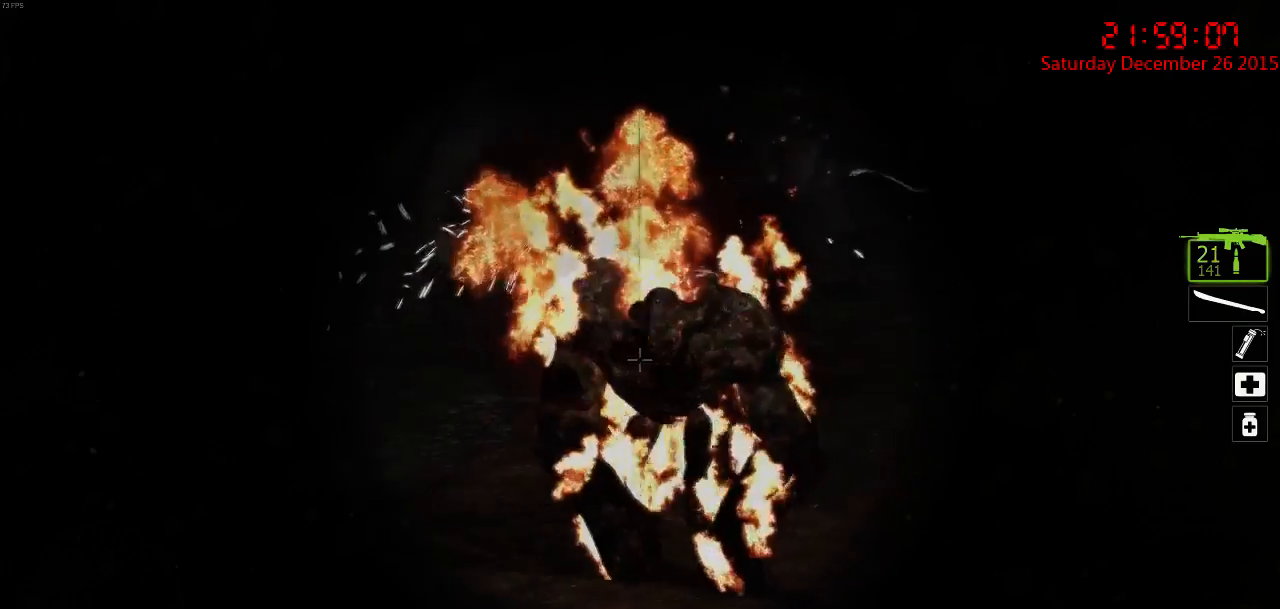
{"keys": ["ctrl"], "mouse": ["left"], "events": [[67, "mouse_left", "down"], [217, "mouse_left", "up"], [317, "mouse_left", "down"], [400, "mouse_left", "up"], [450, "mouse_left", "down"]]}
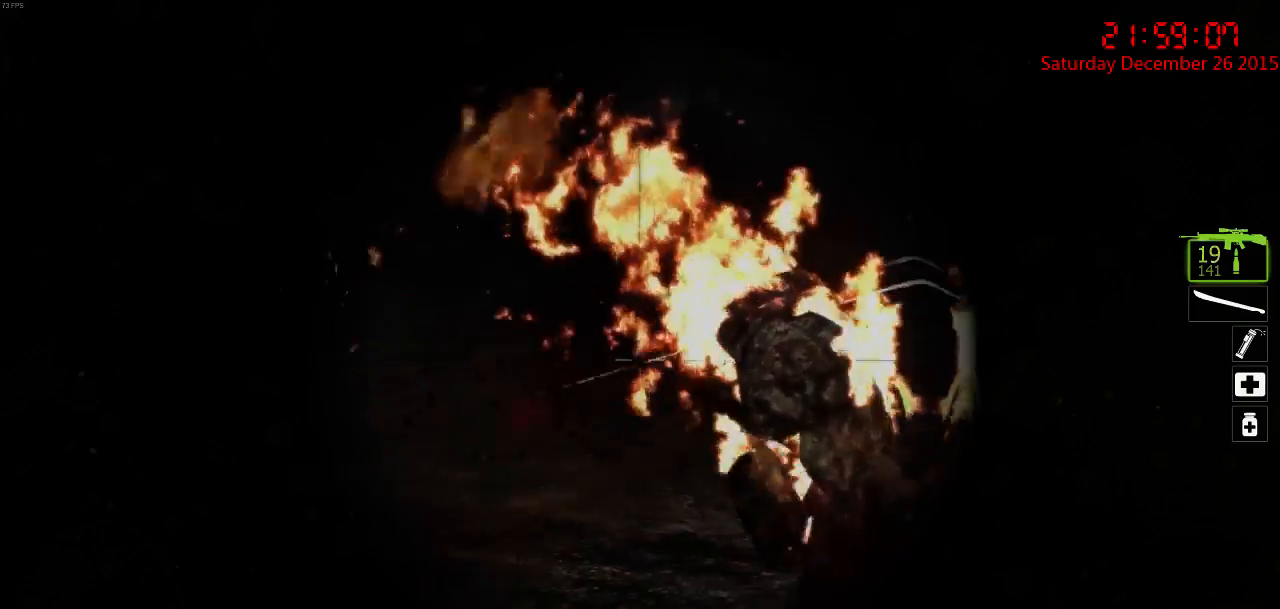
{"keys": ["ctrl"], "mouse": ["left"], "events": [[167, "mouse_left", "up"], [233, "mouse_left", "down"]]}
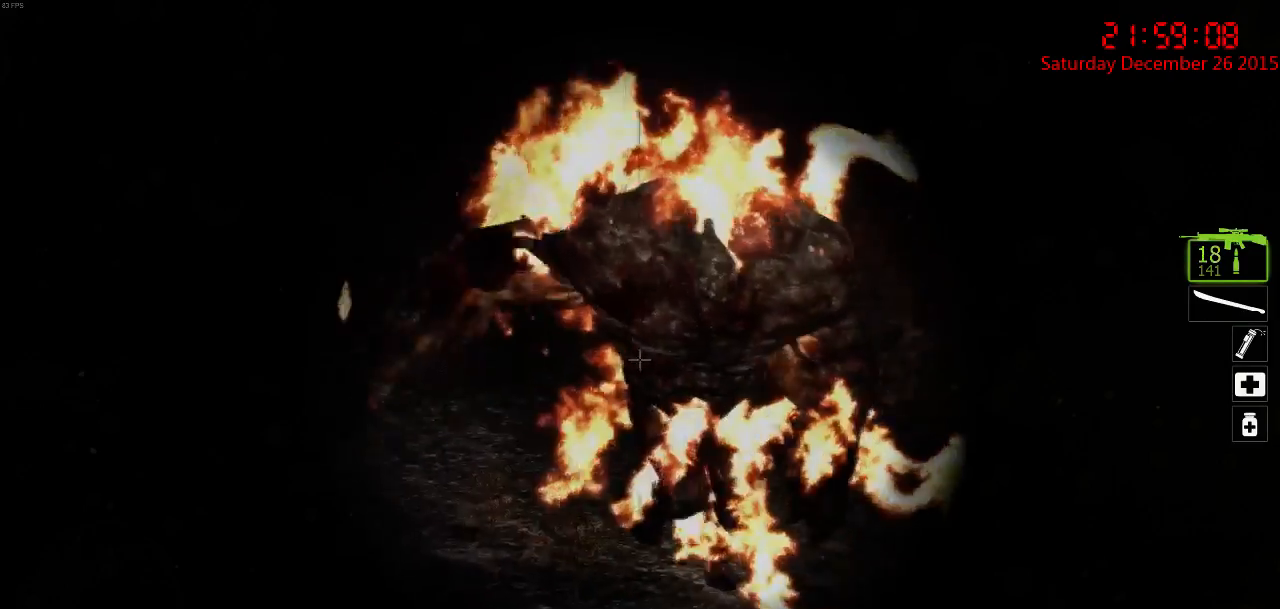
{"keys": ["ctrl"], "mouse": [], "events": [[67, "mouse_left", "up"], [83, "mouse_left", "down"], [183, "mouse_left", "up"], [217, "mouse_left", "down"], [300, "mouse_left", "up"], [367, "mouse_left", "down"], [500, "mouse_left", "up"]]}
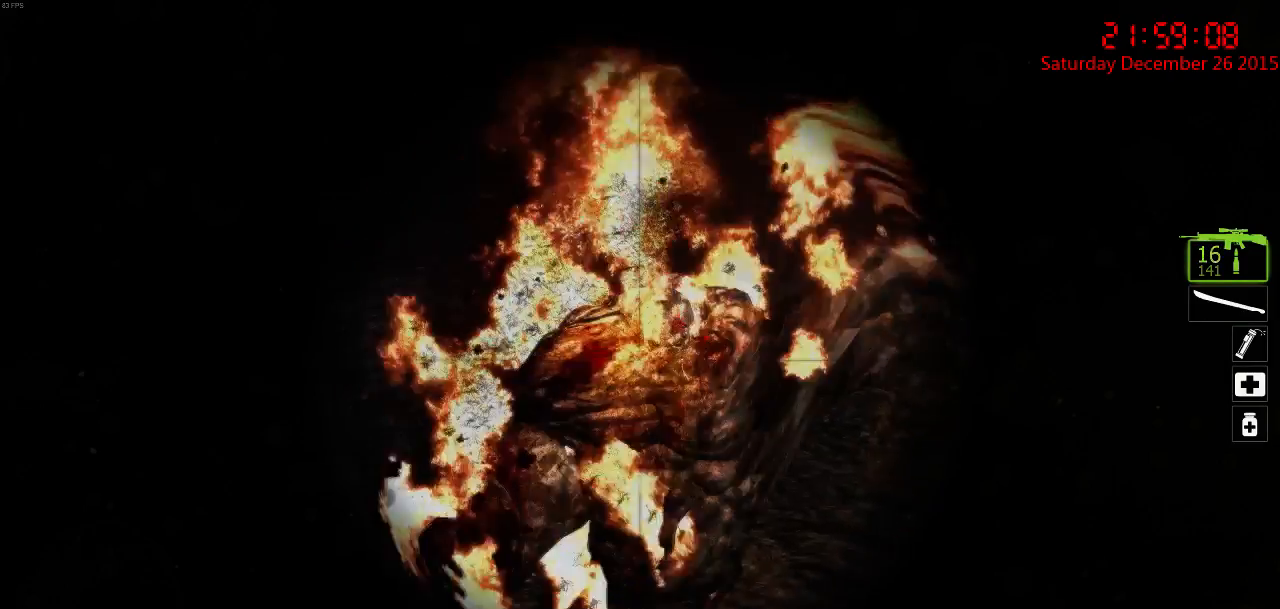
{"keys": ["w"], "mouse": [], "events": [[33, "mouse_left", "down"], [67, "mouse_left", "up"], [150, "mouse_left", "down"], [183, "ctrl", "up"], [233, "mouse_left", "up"], [233, "s", "down"], [300, "r", "down"], [333, "s", "up"], [400, "a", "down"], [417, "w", "down"], [467, "a", "up"], [467, "r", "up"]]}
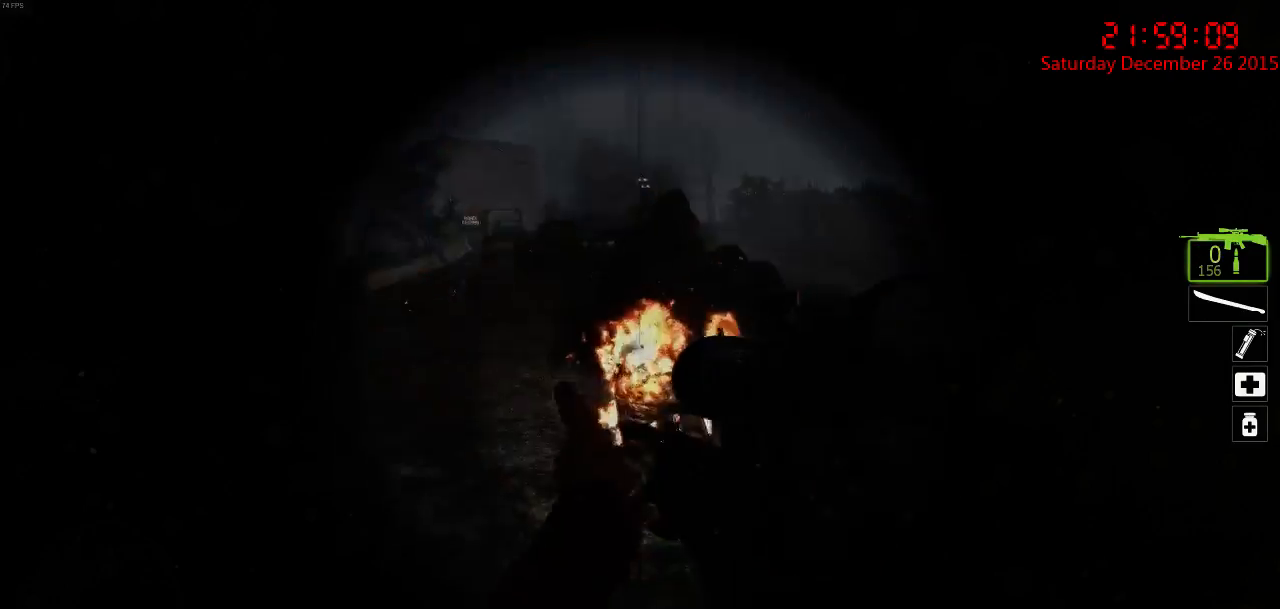
{"keys": ["w"], "mouse": [], "events": []}
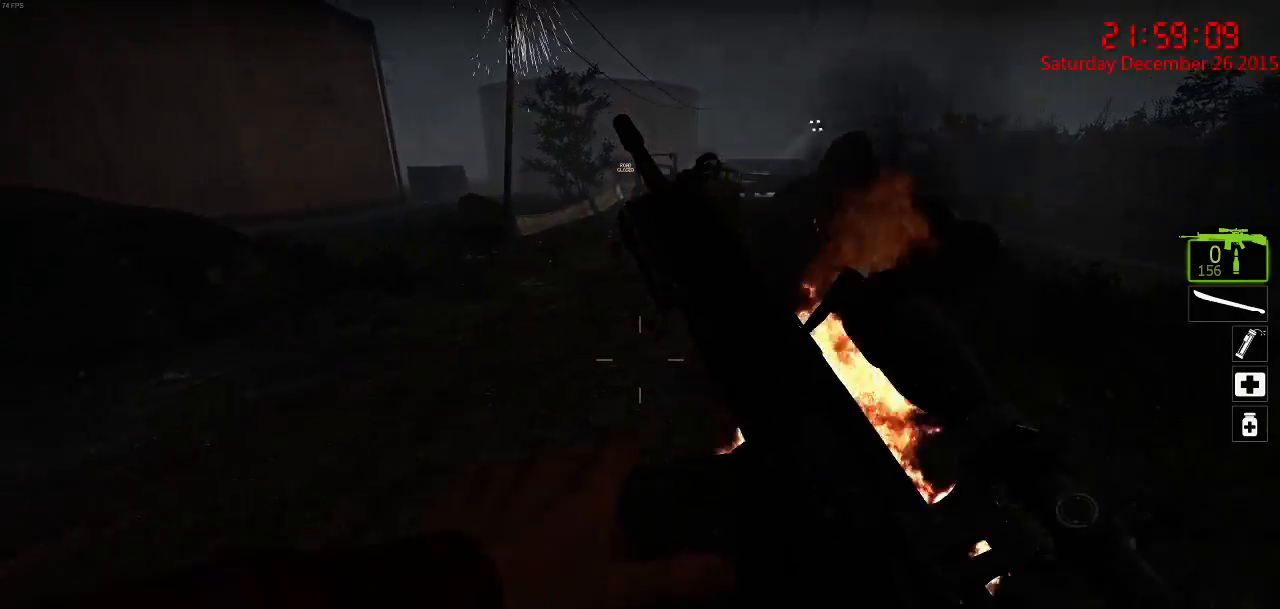
{"keys": ["w"], "mouse": [], "events": [[17, "d", "down"], [17, "space", "down"], [100, "w", "up"], [133, "space", "up"], [350, "w", "down"], [433, "d", "up"]]}
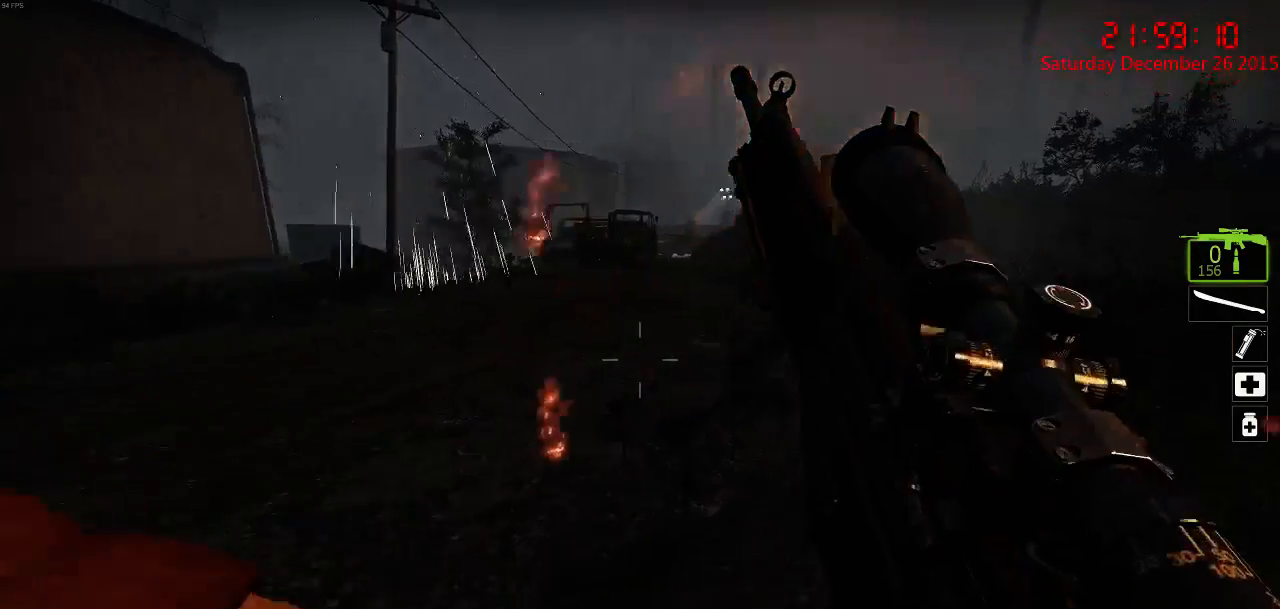
{"keys": ["w"], "mouse": [], "events": [[217, "a", "down"], [283, "a", "up"]]}
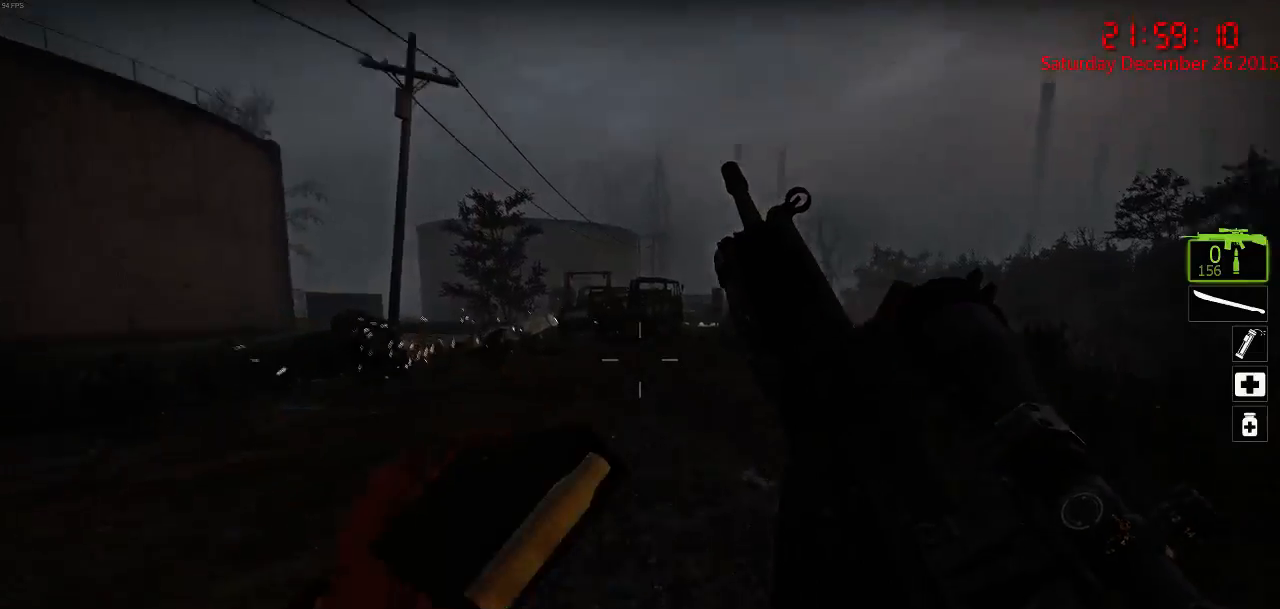
{"keys": ["a"], "mouse": [], "events": [[17, "space", "down"], [33, "d", "down"], [117, "space", "up"], [200, "w", "up"], [250, "a", "down"], [300, "d", "up"]]}
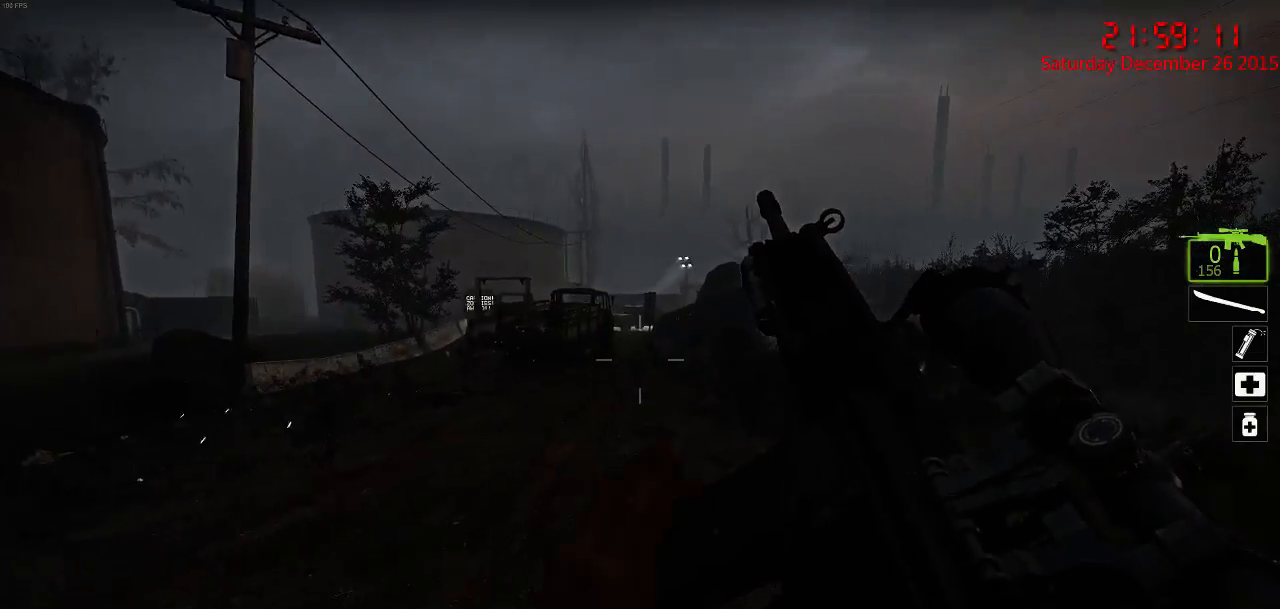
{"keys": ["d"], "mouse": [], "events": [[33, "w", "down"], [67, "a", "up"], [217, "d", "down"], [217, "space", "down"], [283, "space", "up"], [283, "w", "up"]]}
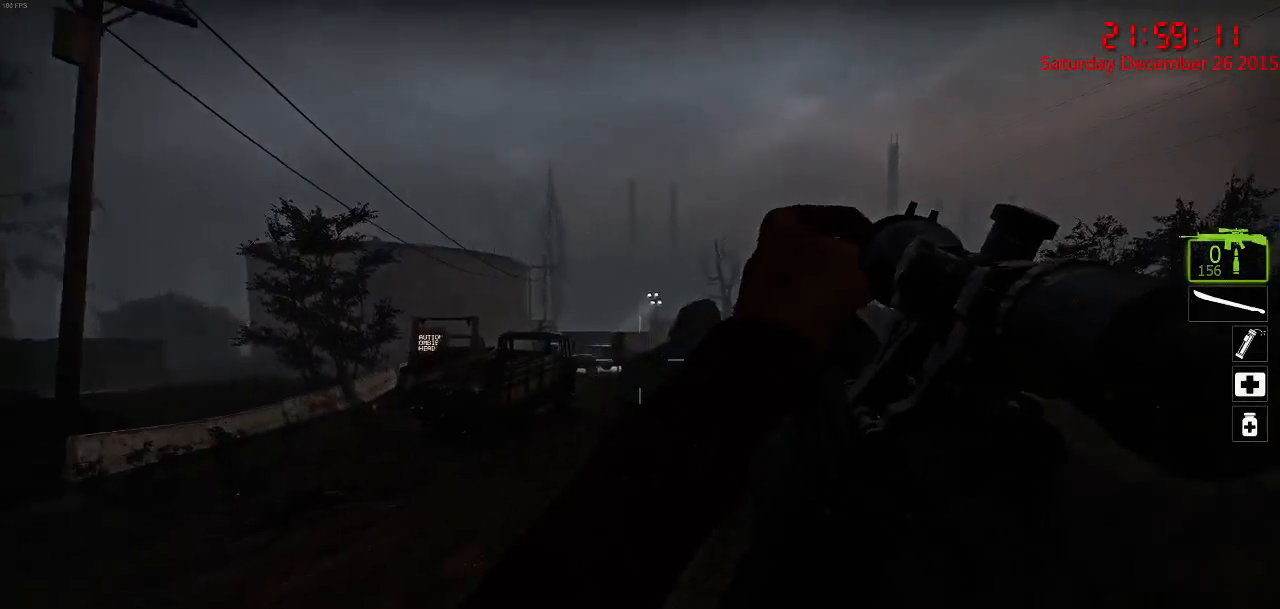
{"keys": ["a"], "mouse": [], "events": [[67, "w", "down"], [117, "d", "up"], [367, "a", "down"], [433, "space", "down"], [483, "space", "up"], [483, "w", "up"]]}
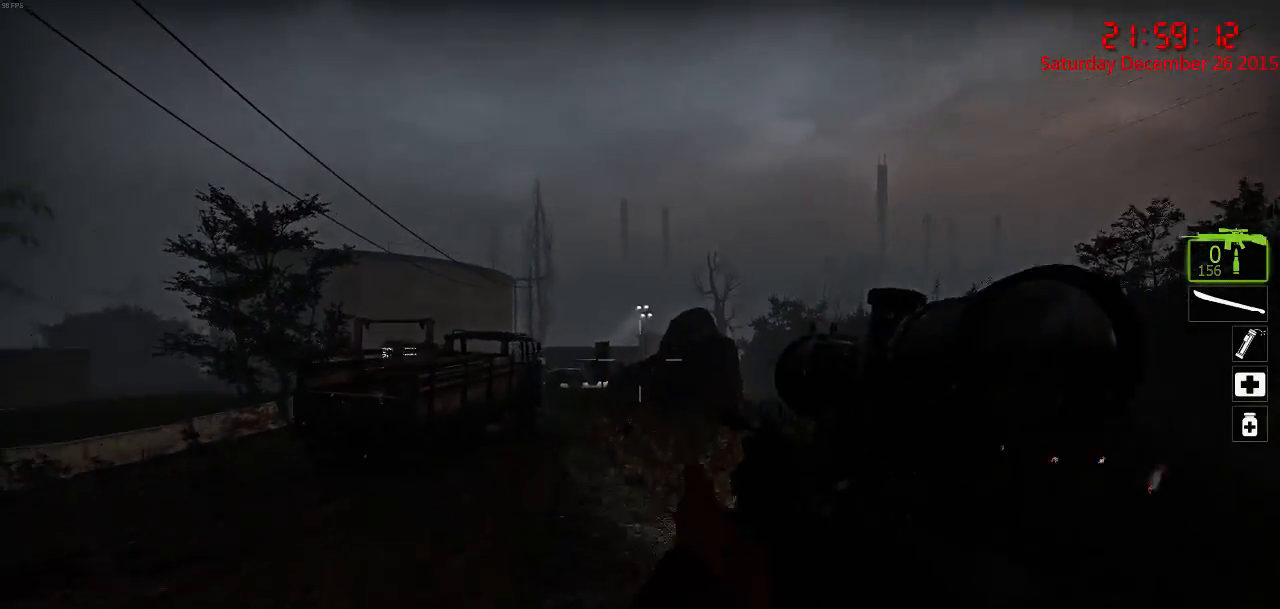
{"keys": ["w"], "mouse": [], "events": [[267, "w", "down"], [317, "a", "up"]]}
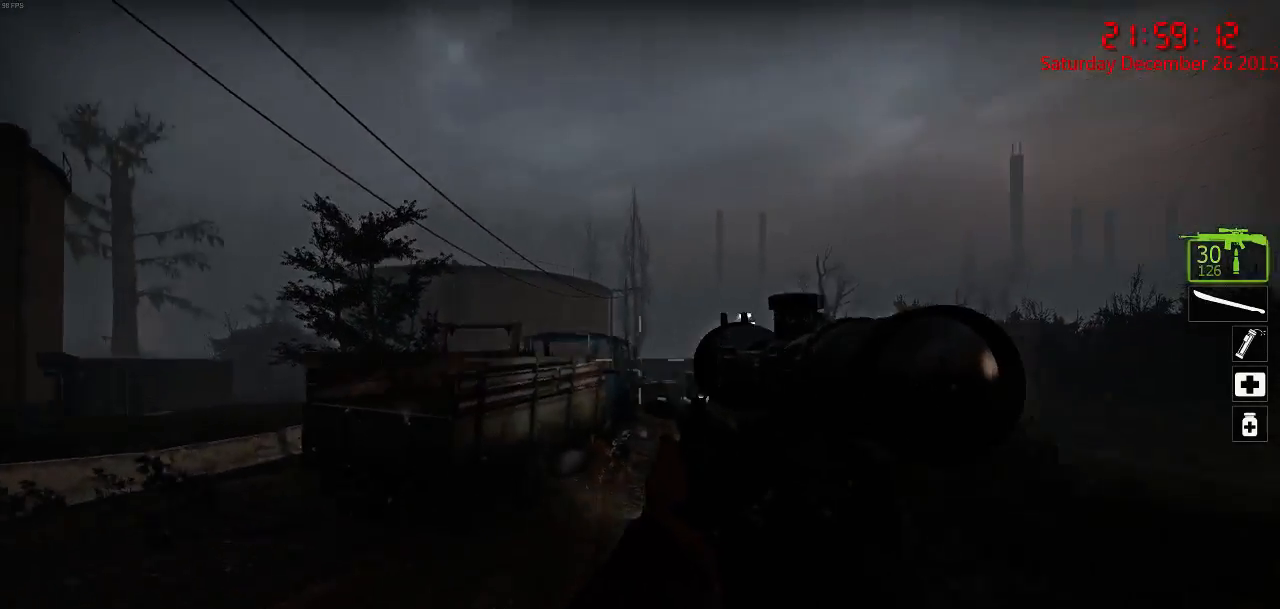
{"keys": ["a"], "mouse": [], "events": [[117, "d", "down"], [117, "space", "down"], [167, "space", "up"], [167, "w", "up"], [283, "a", "down"], [317, "d", "up"]]}
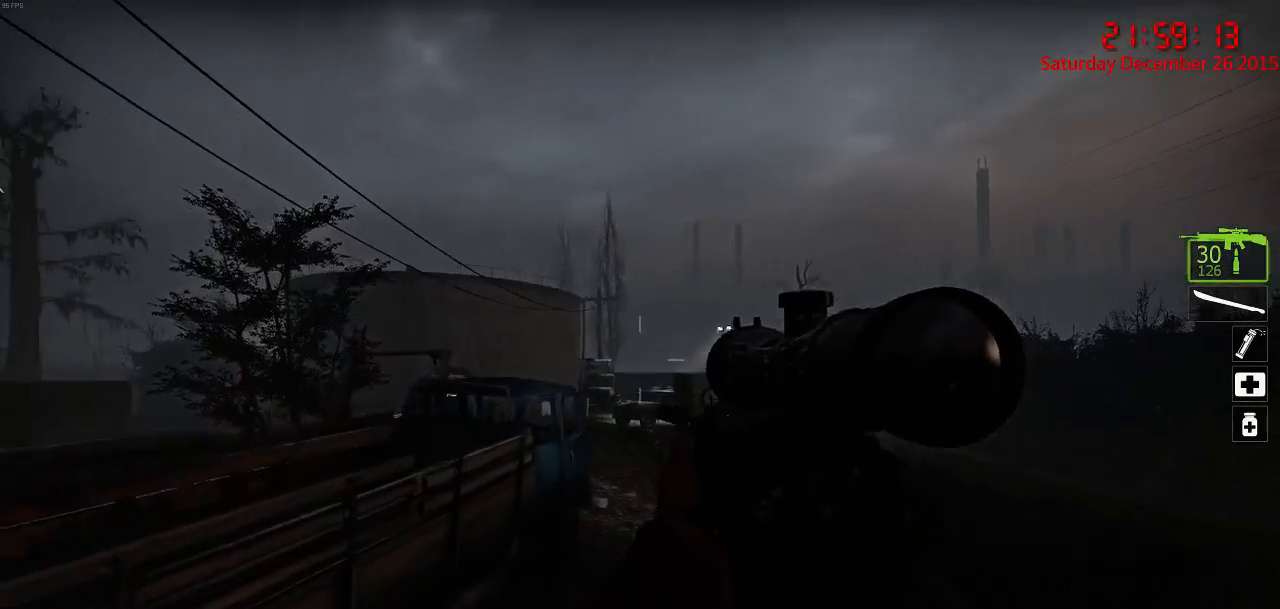
{"keys": ["a"], "mouse": [], "events": [[33, "w", "down"], [67, "a", "up"], [283, "d", "down"], [350, "space", "down"], [383, "w", "up"], [417, "space", "up"], [450, "a", "down"], [483, "d", "up"]]}
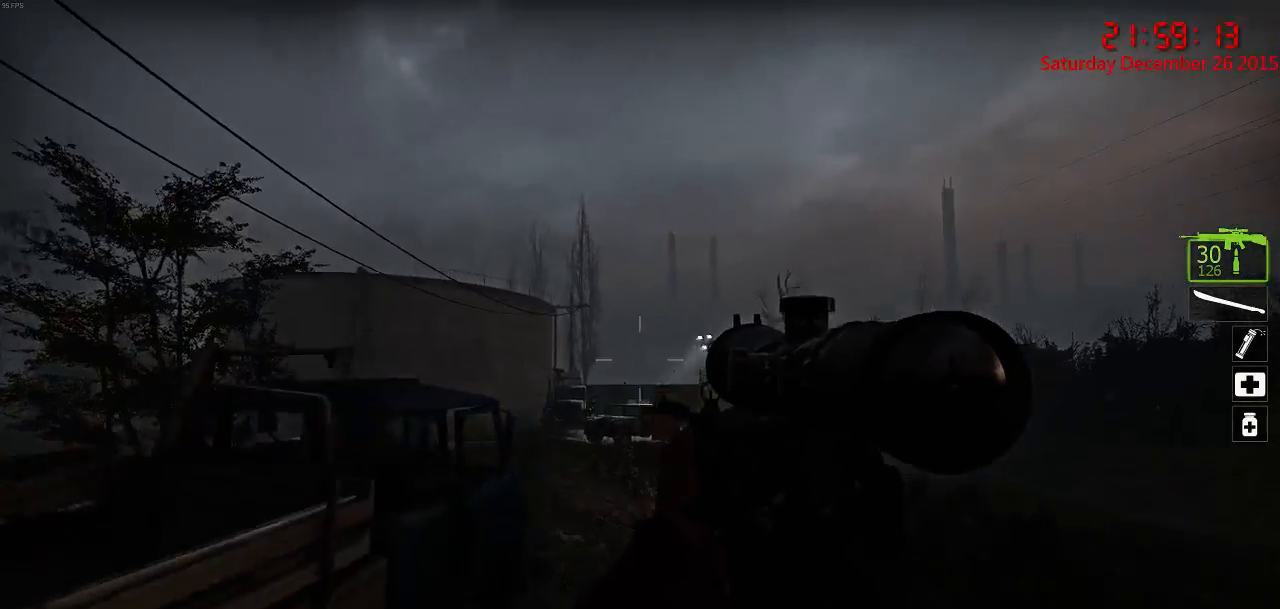
{"keys": ["q", "w"], "mouse": [], "events": [[200, "a", "up"], [200, "d", "down"], [383, "w", "down"], [417, "q", "down"], [450, "d", "up"]]}
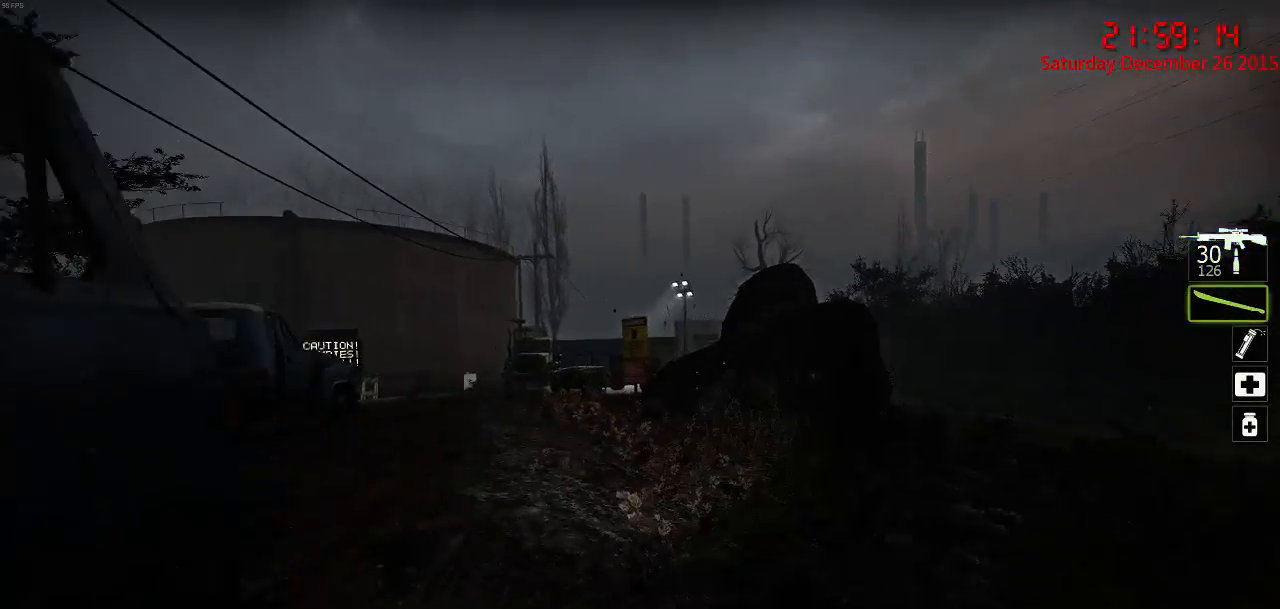
{"keys": ["q", "w"], "mouse": [], "events": [[17, "q", "up"], [167, "a", "down"], [267, "w", "up"], [300, "w", "down"], [400, "a", "up"], [500, "q", "down"]]}
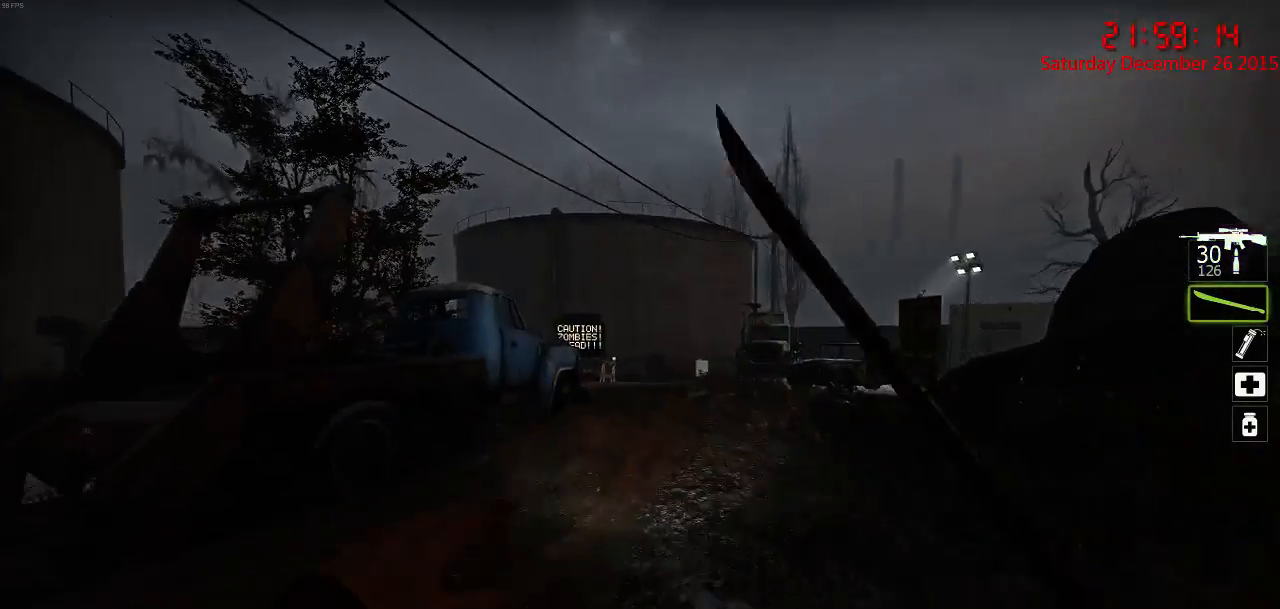
{"keys": ["d", "space", "w"], "mouse": [], "events": [[100, "d", "down"], [100, "q", "up"], [267, "d", "up"], [400, "space", "down"], [467, "d", "down"]]}
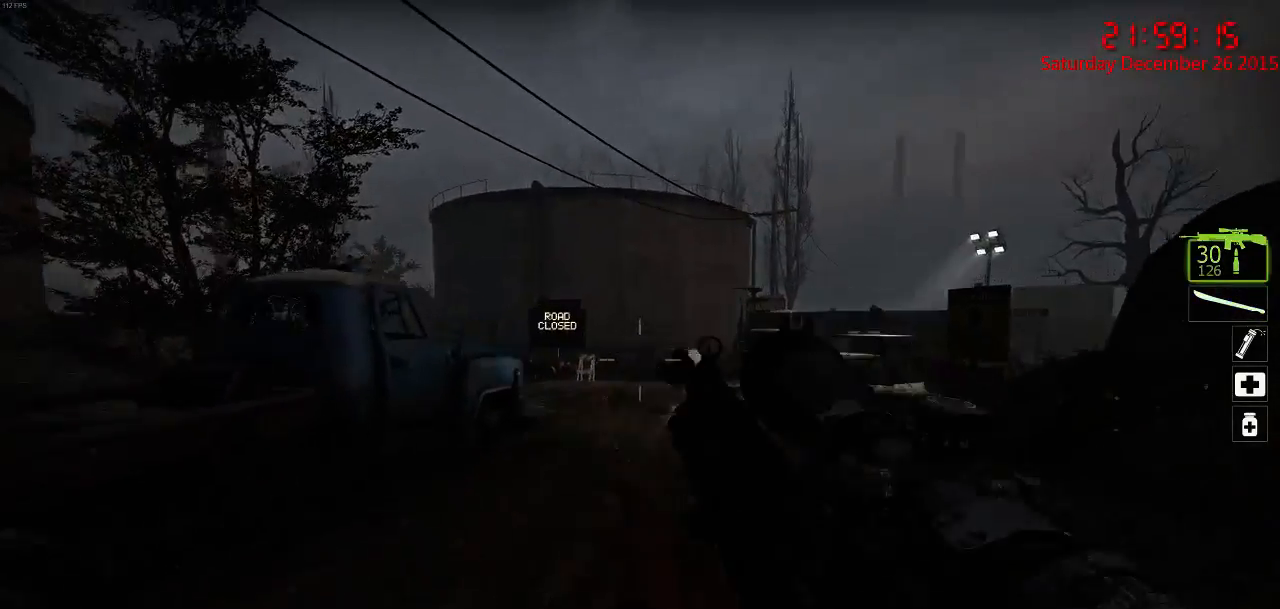
{"keys": ["w"], "mouse": [], "events": [[67, "space", "up"], [83, "w", "up"], [150, "a", "down"], [183, "d", "up"], [383, "w", "down"], [467, "a", "up"]]}
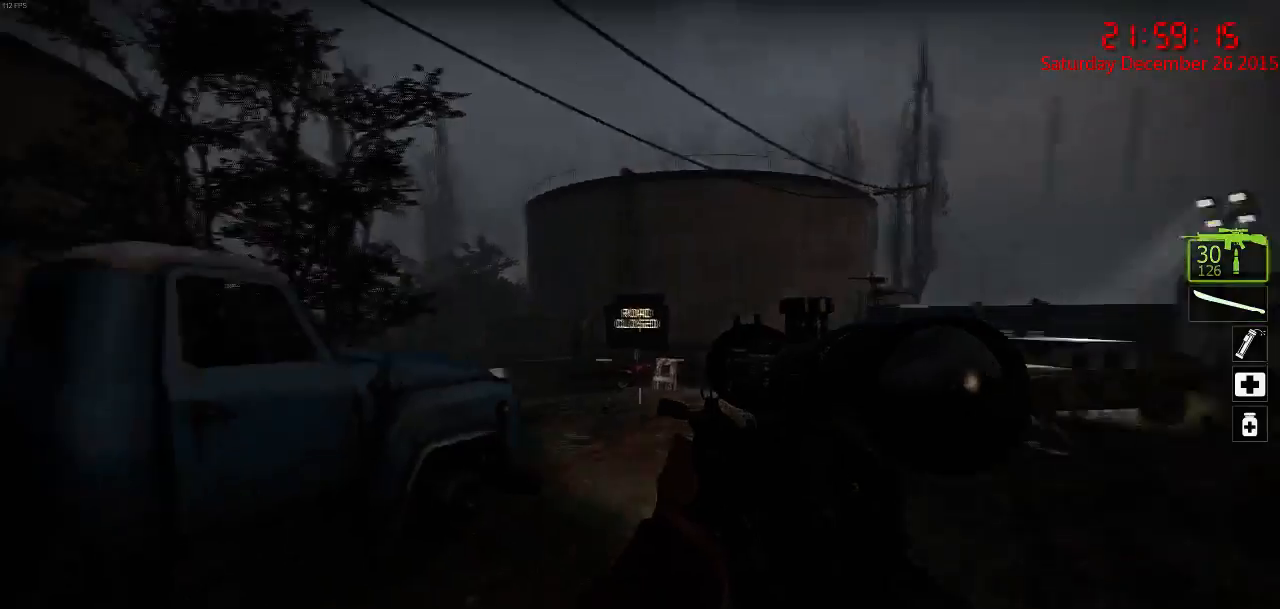
{"keys": ["d", "w"], "mouse": [], "events": [[17, "d", "down"]]}
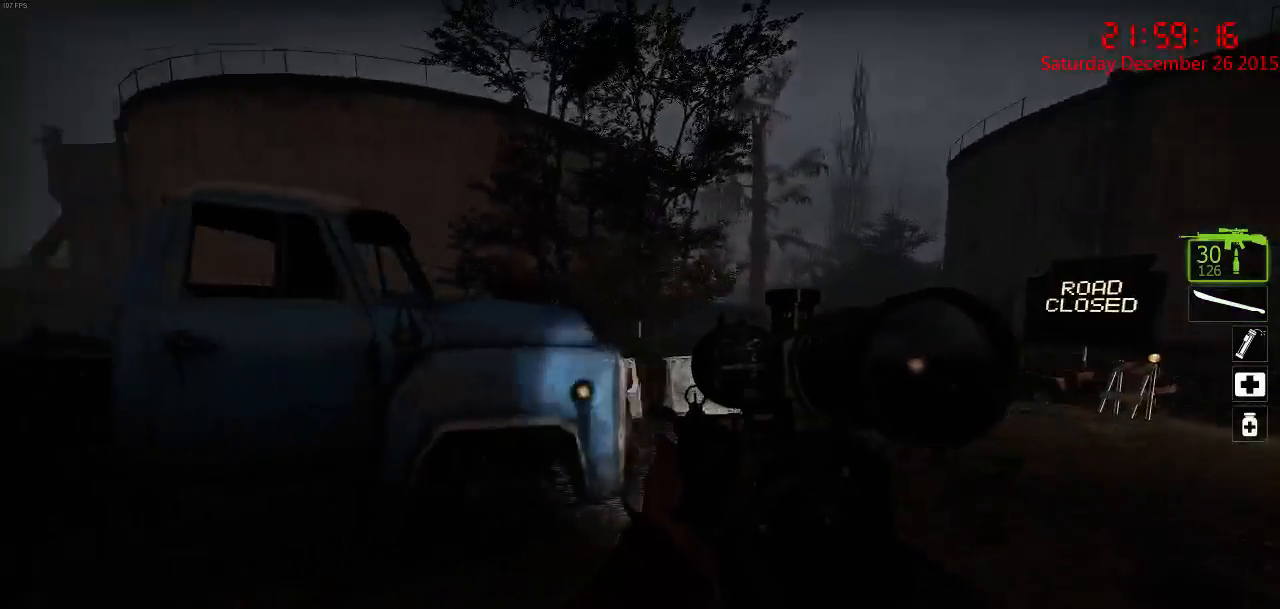
{"keys": ["d"], "mouse": [], "events": [[500, "w", "up"]]}
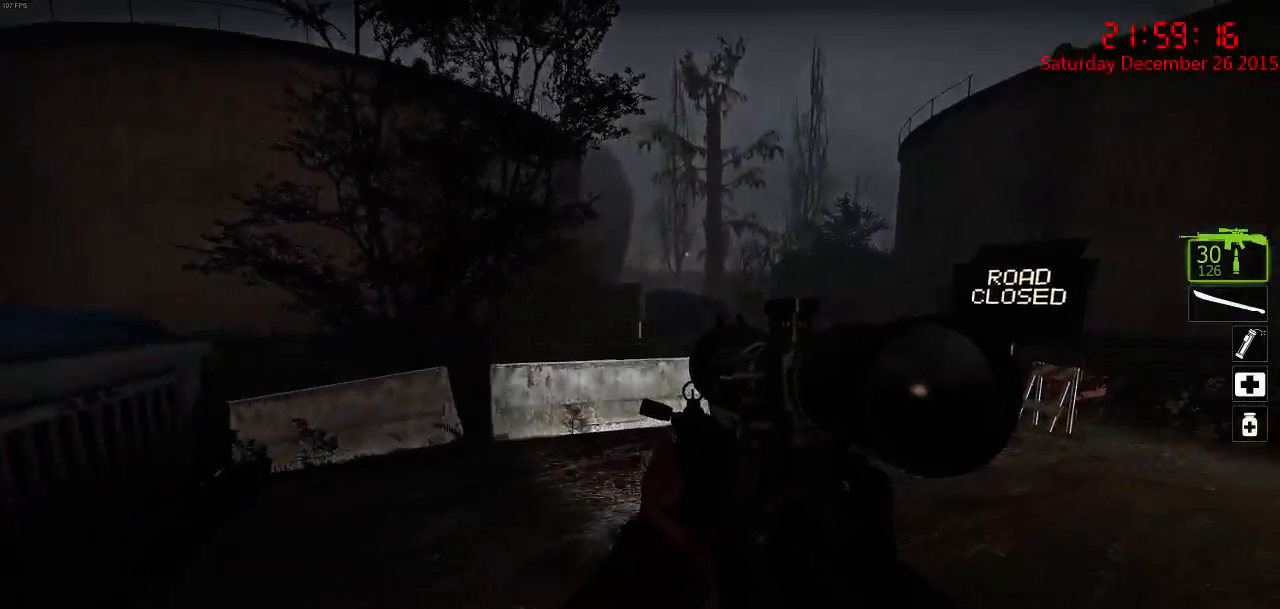
{"keys": ["w"], "mouse": [], "events": [[67, "a", "down"], [67, "d", "up"], [300, "w", "down"], [367, "a", "up"]]}